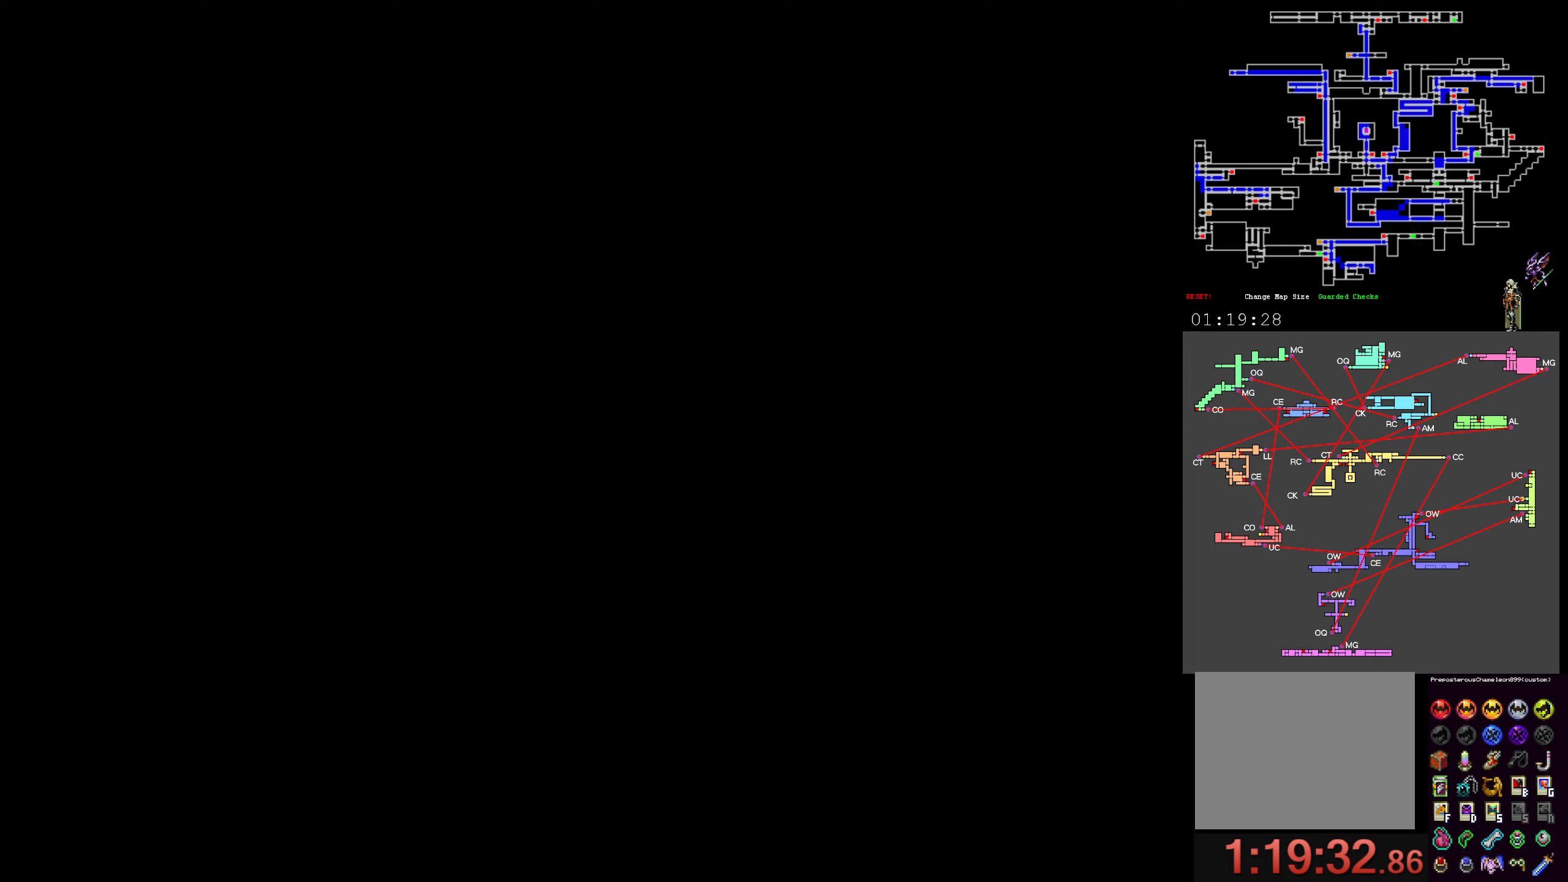
Gameplay with a controller (Xbox layout); each line is a JSON object with the inputs held at the frame after it. "events" lists button and stick changes between this image and that frame as [ms after this image, input, new state], when the widget could be followed in between. Not read: L3 R3 left_stick right_stick.
{"buttons": [], "events": [[33, "DPAD_RIGHT", "down"], [117, "DPAD_RIGHT", "up"], [333, "DPAD_RIGHT", "down"], [417, "DPAD_RIGHT", "up"]]}
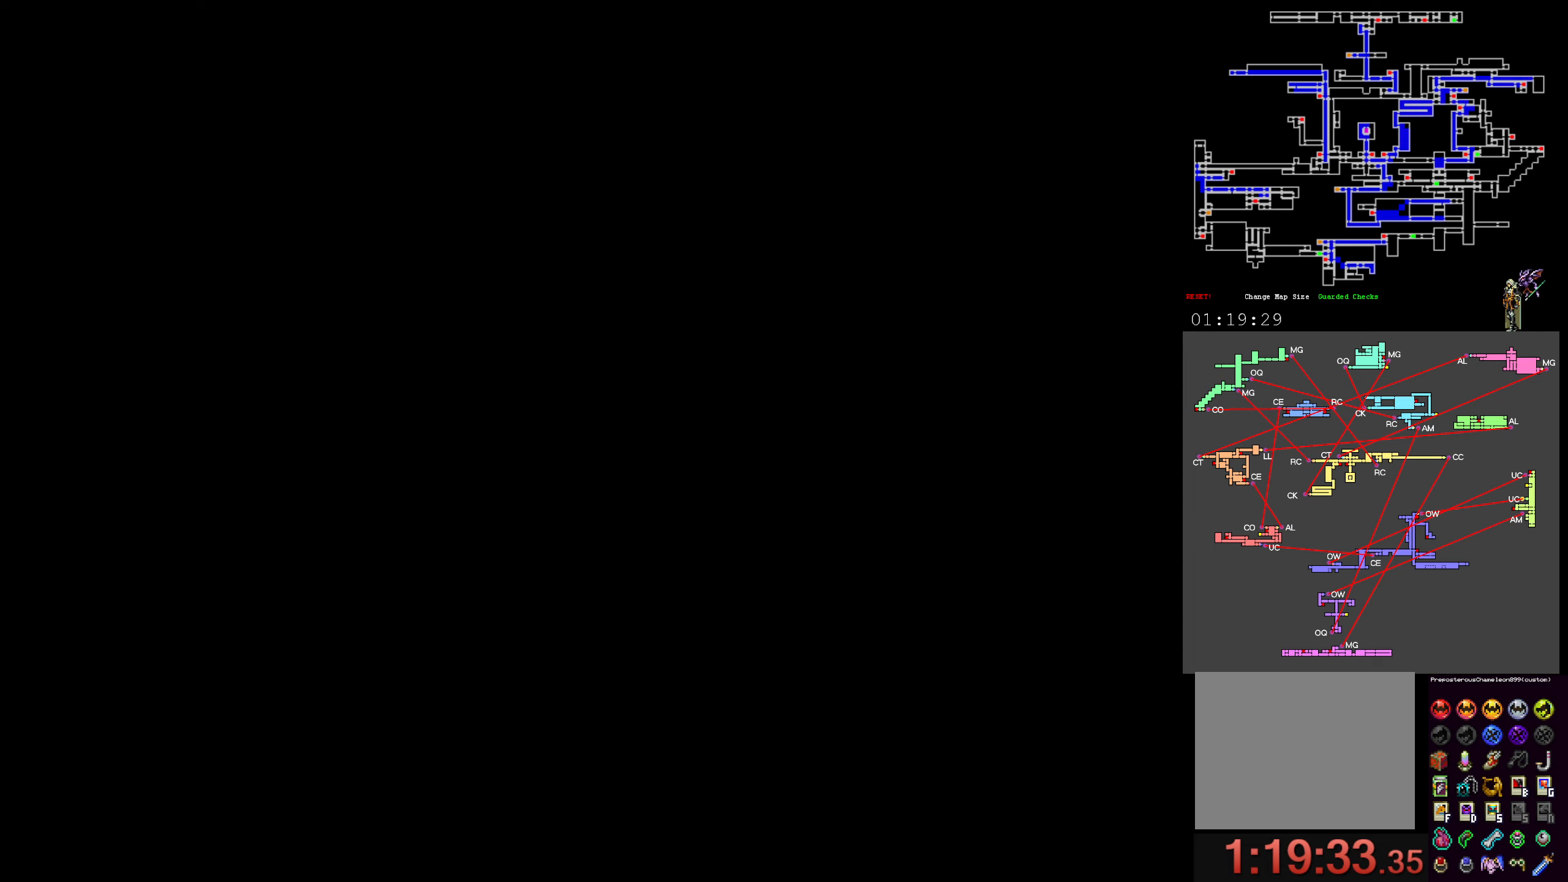
{"buttons": [], "events": [[150, "DPAD_RIGHT", "down"], [267, "DPAD_RIGHT", "up"], [367, "DPAD_RIGHT", "down"], [467, "DPAD_RIGHT", "up"]]}
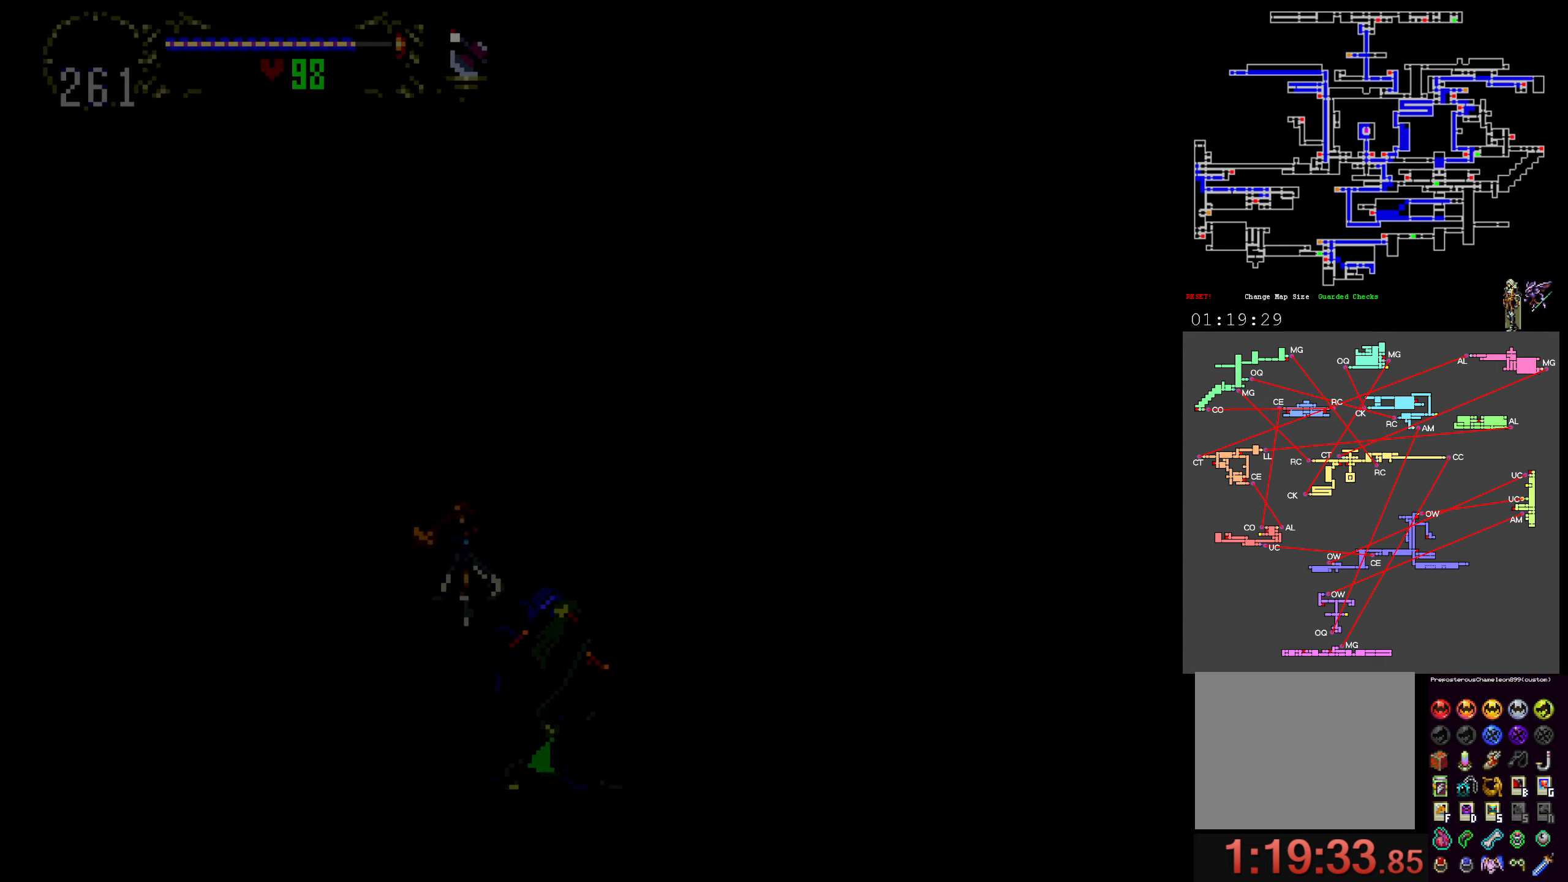
{"buttons": ["DPAD_RIGHT"]}
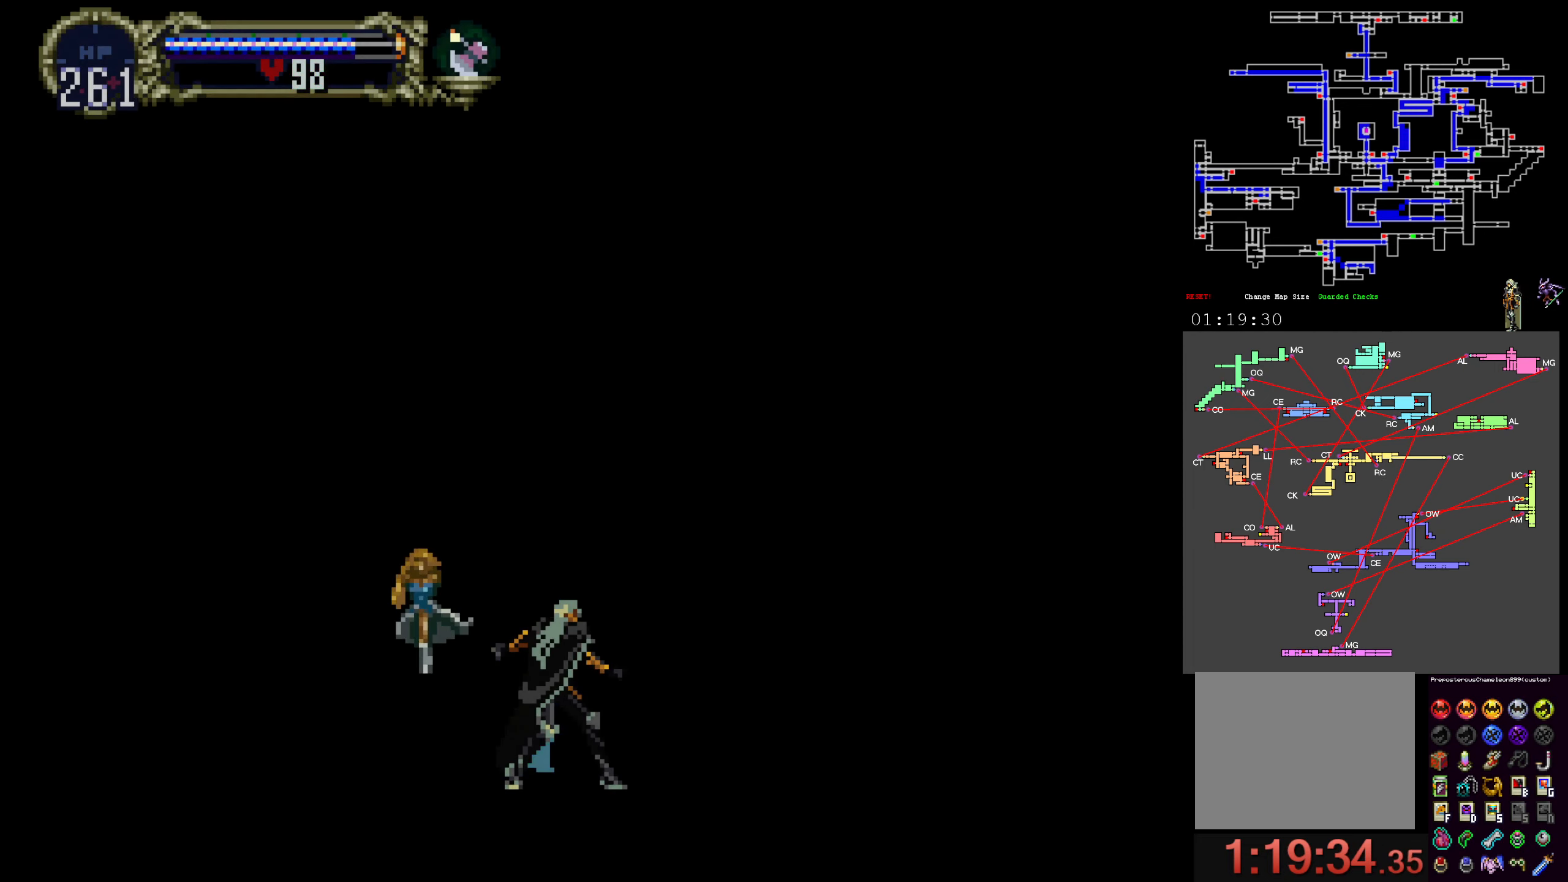
{"buttons": ["DPAD_RIGHT"]}